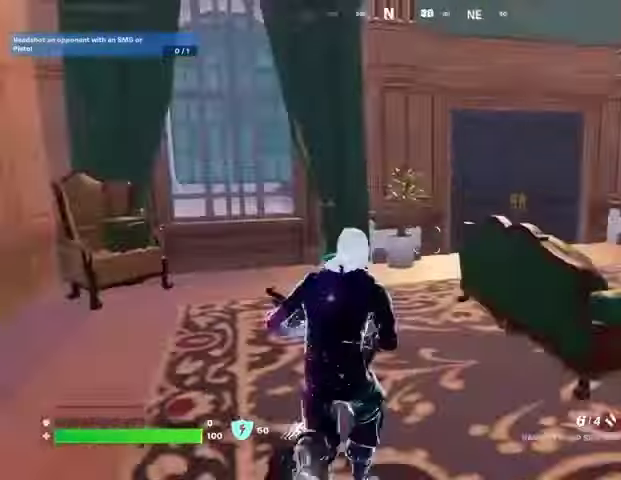
Gameplay with a controller (PlayStation layout); each line is a JSON object with the inputs held at the frame after it. "events" lists button and stick changes between this image and that frame as [ms after this image, input, new state], when the widget could be followed in between.
{"buttons": [], "left_stick": "center", "right_stick": "right", "events": [[33, "right_stick", "center"], [367, "right_stick", "right"], [433, "right_stick", "center"], [500, "right_stick", "right"]]}
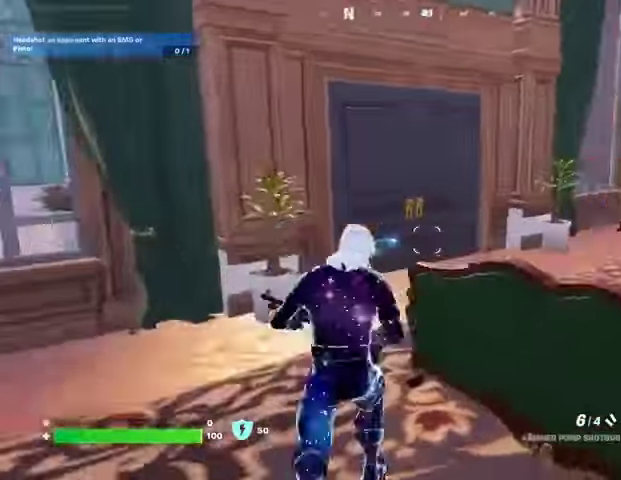
{"buttons": [], "left_stick": "up-right", "right_stick": "center", "events": [[167, "right_stick", "center"], [367, "L3", "down"], [367, "left_stick", "up"], [500, "L3", "up"], [500, "left_stick", "up-right"]]}
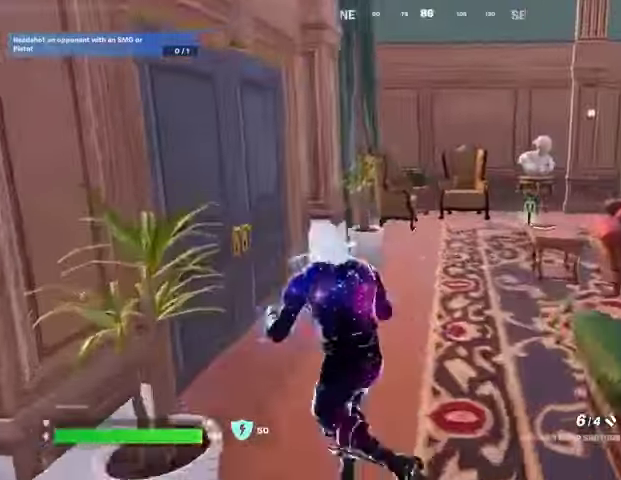
{"buttons": [], "left_stick": "up-right", "right_stick": "center", "events": [[33, "right_stick", "left"], [300, "right_stick", "center"]]}
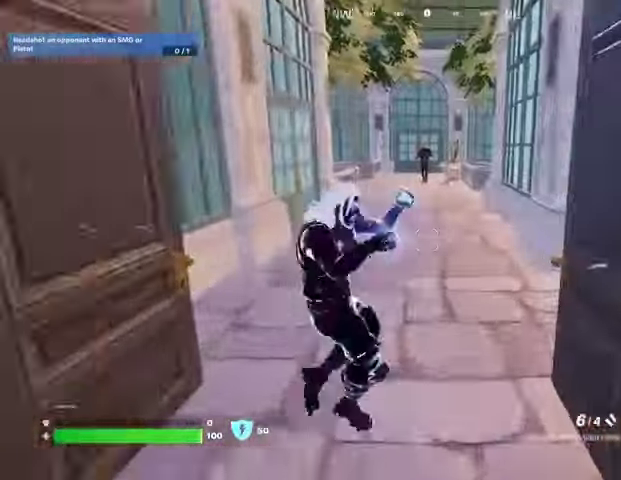
{"buttons": [], "left_stick": "up-right", "right_stick": "center", "events": [[333, "right_stick", "up"], [433, "right_stick", "center"]]}
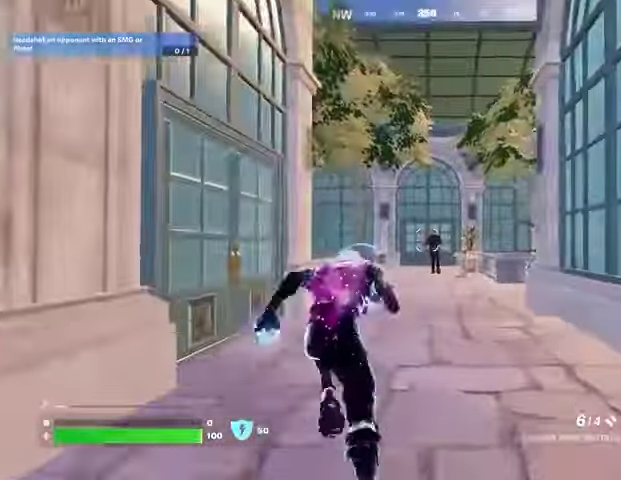
{"buttons": ["L2"], "left_stick": "center", "right_stick": "center", "events": [[133, "R3", "down"], [200, "R3", "up"], [233, "left_stick", "center"], [333, "L2", "down"], [333, "right_stick", "up"], [400, "right_stick", "center"]]}
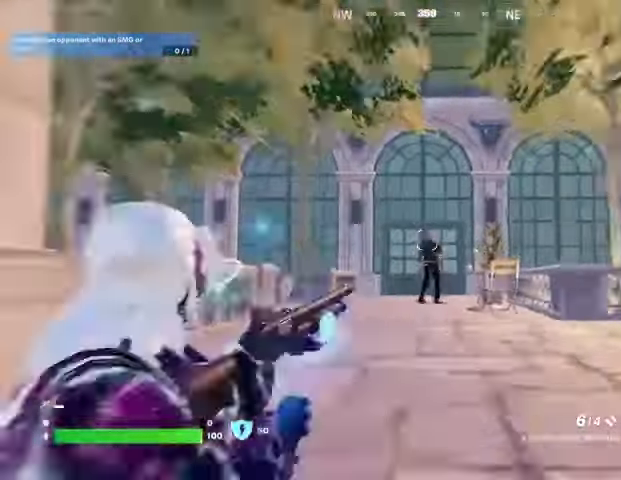
{"buttons": [], "left_stick": "center", "right_stick": "center", "events": [[200, "right_stick", "up-left"], [267, "L2", "up"], [300, "right_stick", "down-left"], [367, "R1", "down"], [367, "right_stick", "center"], [433, "R1", "up"]]}
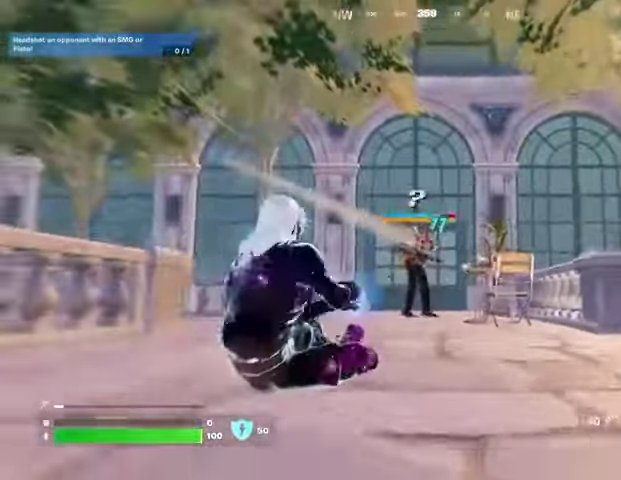
{"buttons": ["R2"], "left_stick": "center", "right_stick": "down-right", "events": [[100, "right_stick", "left"], [167, "right_stick", "center"], [200, "R2", "down"], [267, "R3", "down"], [333, "R3", "up"], [467, "right_stick", "down-right"]]}
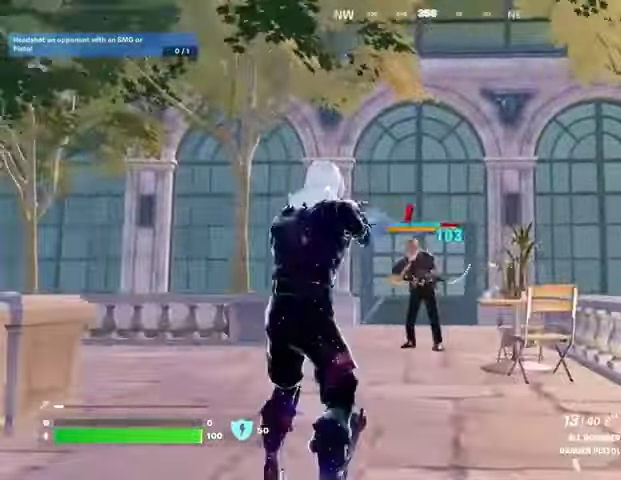
{"buttons": ["R2"], "left_stick": "up-right", "right_stick": "center", "events": [[33, "left_stick", "up-right"], [33, "right_stick", "down"], [133, "right_stick", "center"]]}
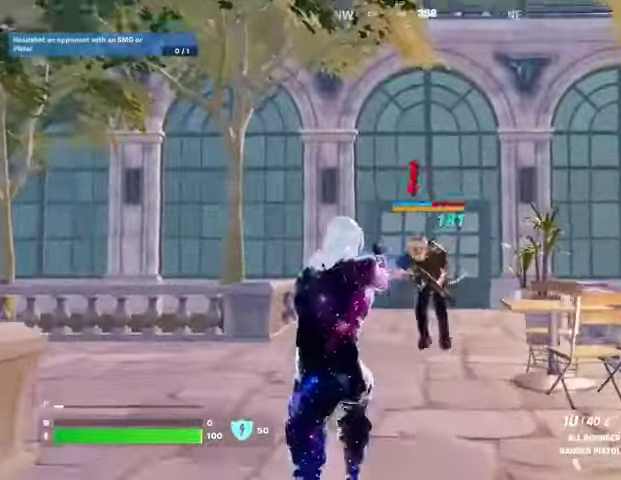
{"buttons": ["R2"], "left_stick": "down", "right_stick": "center", "events": [[100, "left_stick", "center"], [133, "R1", "down"], [333, "R1", "up"], [433, "left_stick", "down"]]}
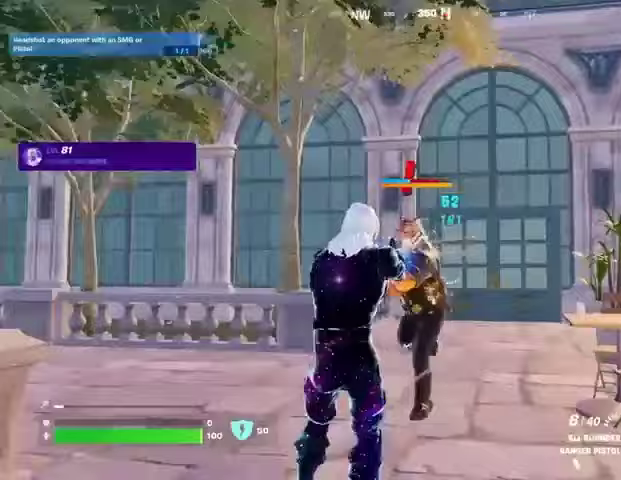
{"buttons": ["R2"], "left_stick": "down", "right_stick": "center", "events": [[67, "right_stick", "left"], [267, "right_stick", "center"]]}
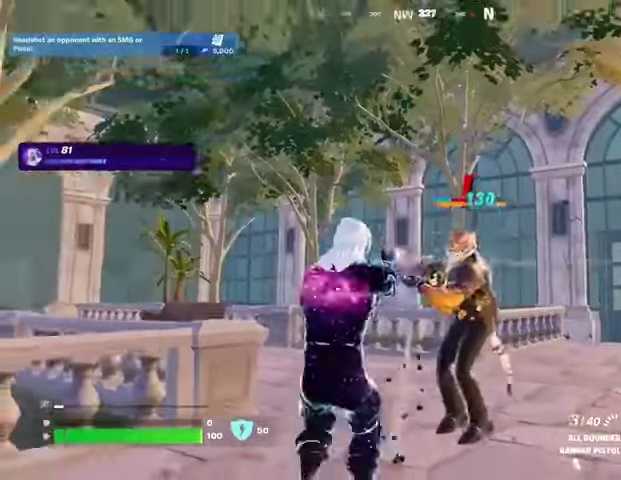
{"buttons": [], "left_stick": "up-right", "right_stick": "center", "events": [[100, "right_stick", "right"], [167, "right_stick", "center"], [300, "left_stick", "center"], [367, "L1", "down"], [367, "left_stick", "up-right"], [400, "L1", "up"], [400, "R2", "up"]]}
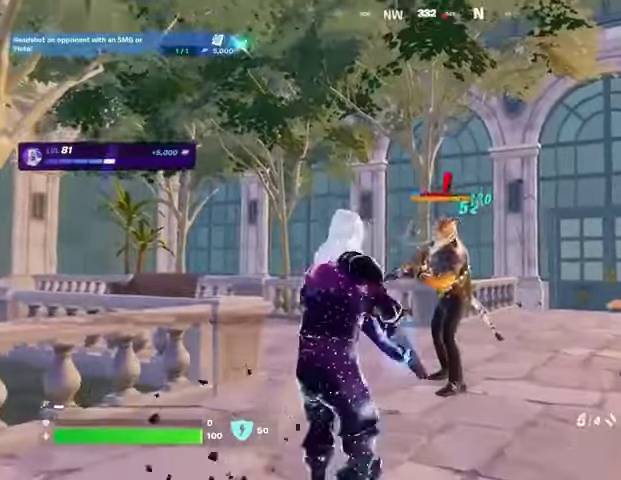
{"buttons": [], "left_stick": "center", "right_stick": "right", "events": [[200, "R2", "down"], [267, "R2", "up"], [467, "left_stick", "center"], [500, "right_stick", "right"]]}
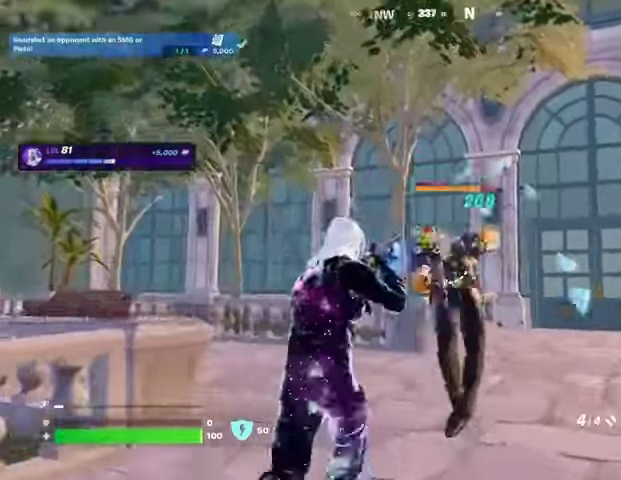
{"buttons": [], "left_stick": "up-right", "right_stick": "center", "events": [[33, "R1", "down"], [67, "R1", "up"], [67, "left_stick", "down"], [133, "left_stick", "down-right"], [167, "R1", "down"], [167, "right_stick", "center"], [233, "R1", "up"], [233, "left_stick", "up-right"]]}
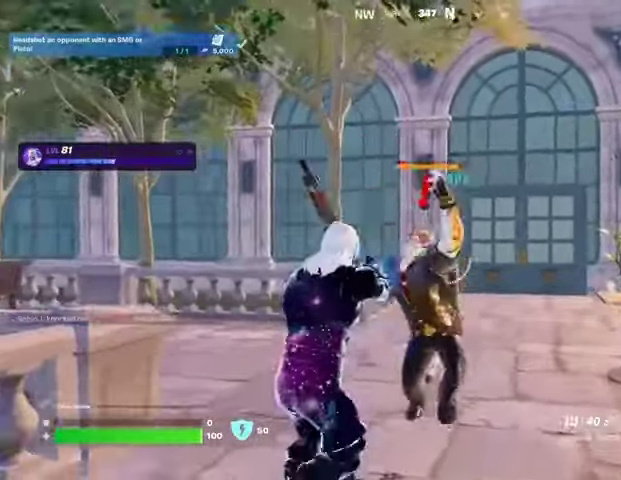
{"buttons": ["R2"], "left_stick": "center", "right_stick": "up-right", "events": [[33, "R2", "down"], [100, "left_stick", "center"], [100, "right_stick", "down-left"], [200, "right_stick", "center"], [500, "right_stick", "up-right"]]}
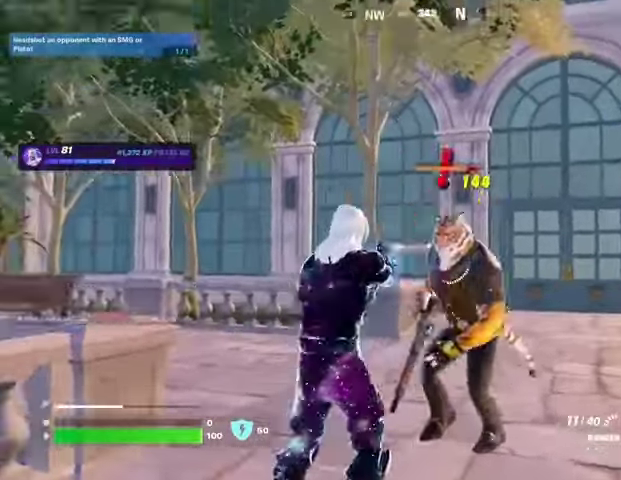
{"buttons": ["R1", "R2"], "left_stick": "center", "right_stick": "right", "events": [[100, "right_stick", "center"], [167, "right_stick", "right"], [267, "right_stick", "center"], [333, "right_stick", "up-left"], [400, "right_stick", "center"], [467, "R1", "down"], [467, "right_stick", "right"]]}
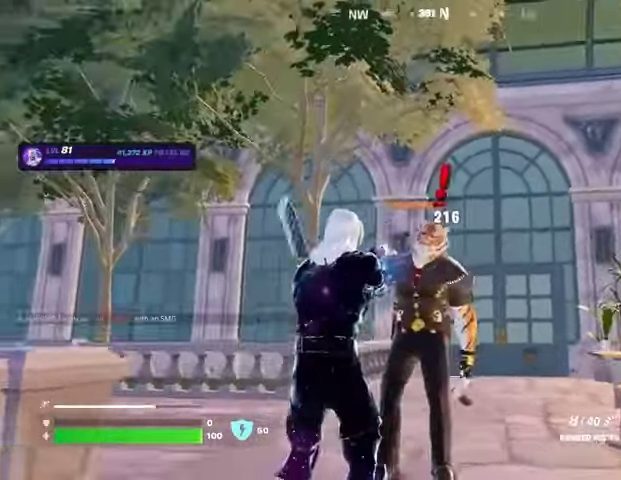
{"buttons": ["R1", "R2"], "left_stick": "center", "right_stick": "center", "events": [[33, "right_stick", "center"]]}
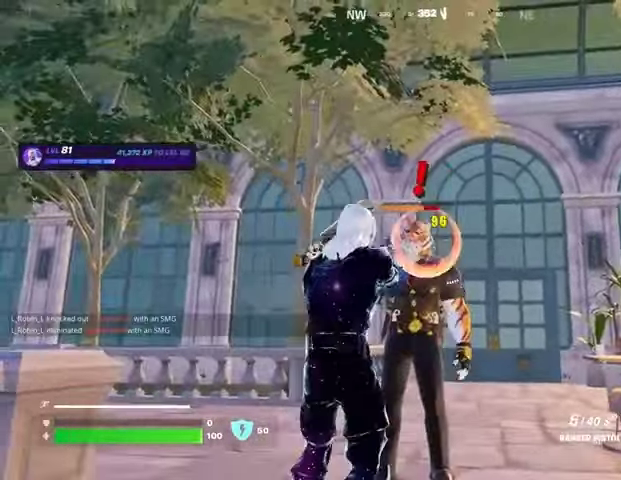
{"buttons": [], "left_stick": "center", "right_stick": "center", "events": [[300, "R1", "up"], [500, "R2", "up"]]}
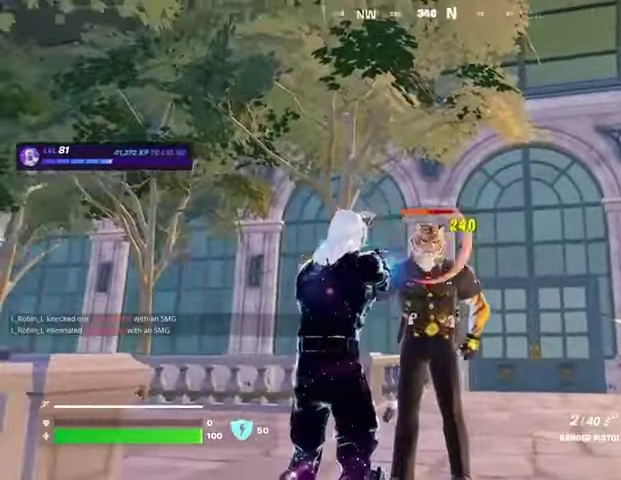
{"buttons": ["R2"], "left_stick": "center", "right_stick": "center", "events": [[67, "R1", "down"], [167, "R1", "up"], [367, "right_stick", "right"], [433, "R2", "down"], [433, "right_stick", "center"]]}
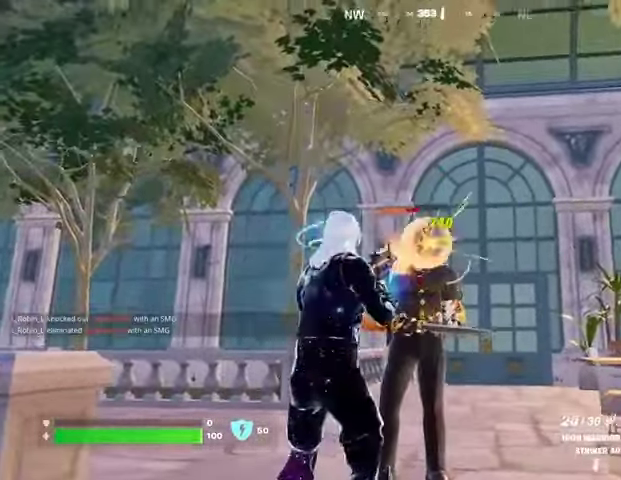
{"buttons": ["R2"], "left_stick": "center", "right_stick": "center"}
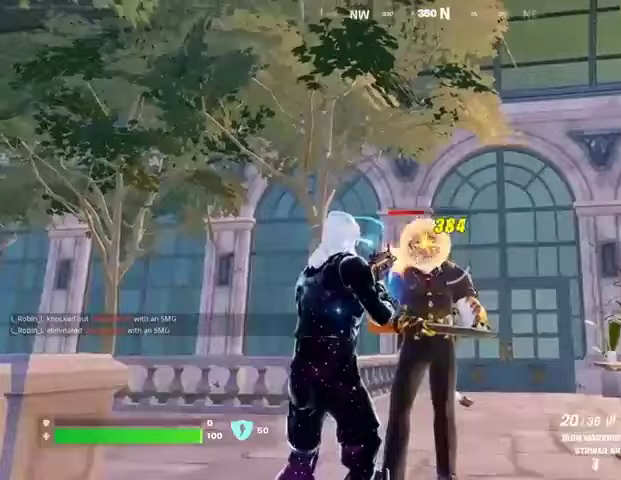
{"buttons": ["R2"], "left_stick": "center", "right_stick": "center", "events": [[233, "R1", "down"], [400, "R1", "up"]]}
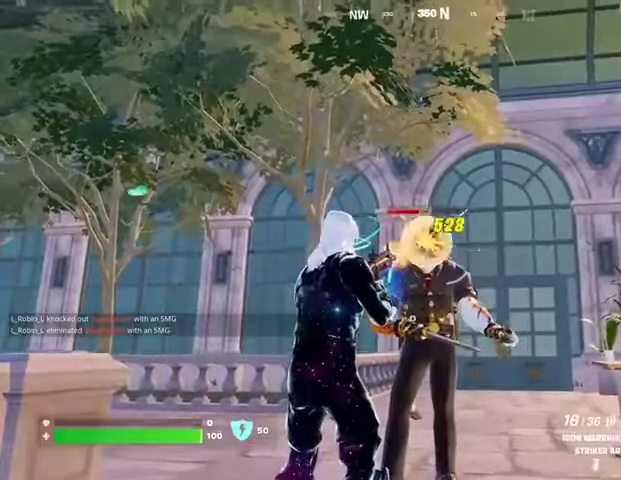
{"buttons": ["R2"], "left_stick": "center", "right_stick": "center", "events": []}
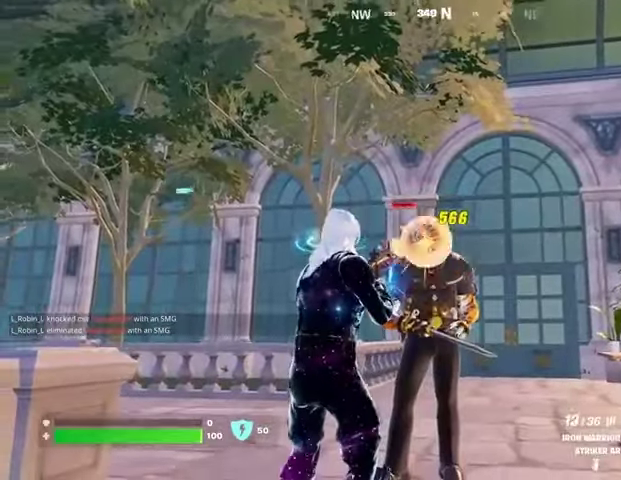
{"buttons": ["R2"], "left_stick": "center", "right_stick": "center", "events": []}
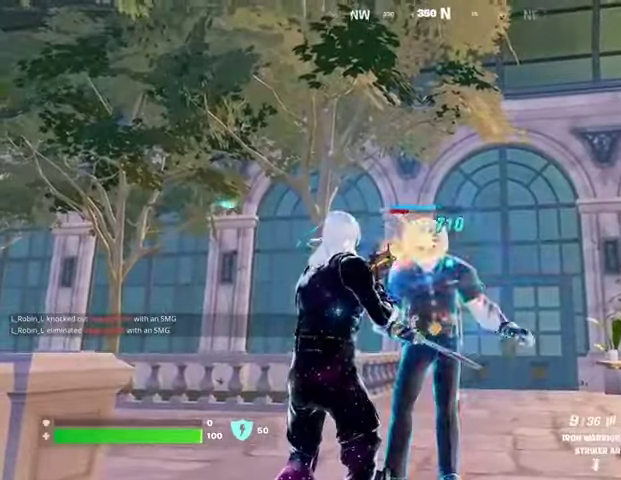
{"buttons": ["R2"], "left_stick": "left", "right_stick": "down-right", "events": [[233, "left_stick", "left"], [333, "right_stick", "down-right"]]}
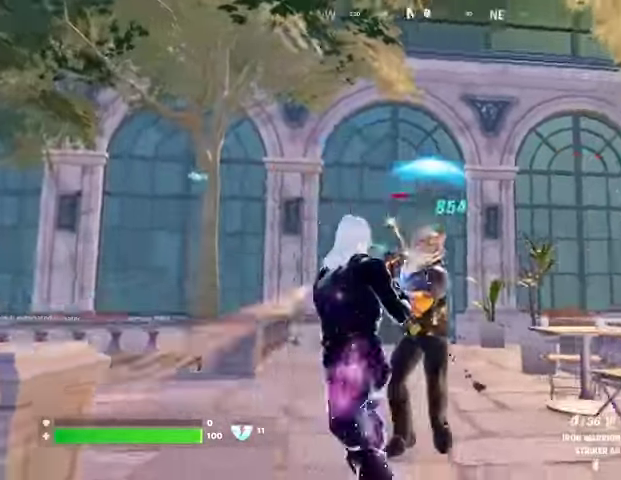
{"buttons": ["R2"], "left_stick": "center", "right_stick": "center", "events": [[400, "right_stick", "center"], [500, "left_stick", "center"]]}
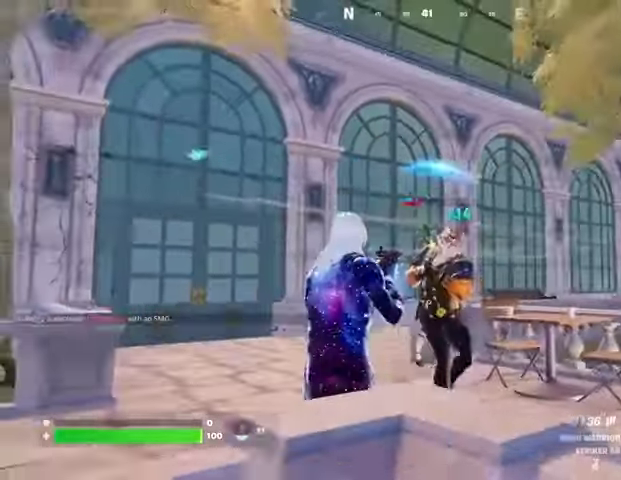
{"buttons": ["R2"], "left_stick": "center", "right_stick": "center", "events": [[67, "left_stick", "up"], [67, "right_stick", "right"], [200, "right_stick", "center"], [267, "left_stick", "center"]]}
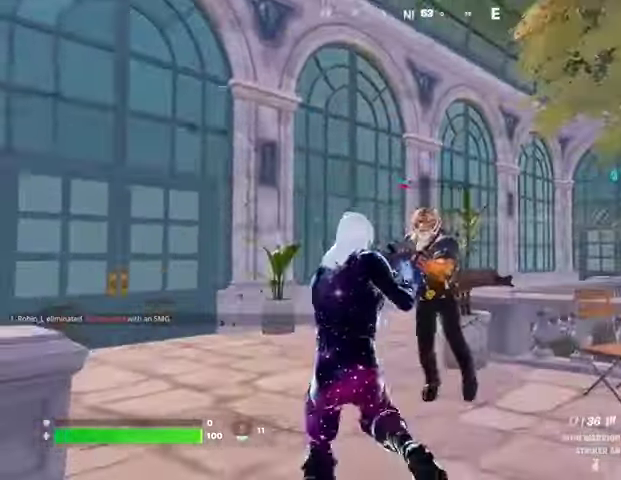
{"buttons": ["L1"], "left_stick": "up", "right_stick": "right", "events": [[133, "R2", "up"], [233, "right_stick", "left"], [333, "left_stick", "up"], [367, "right_stick", "center"], [467, "L1", "down"], [500, "right_stick", "right"]]}
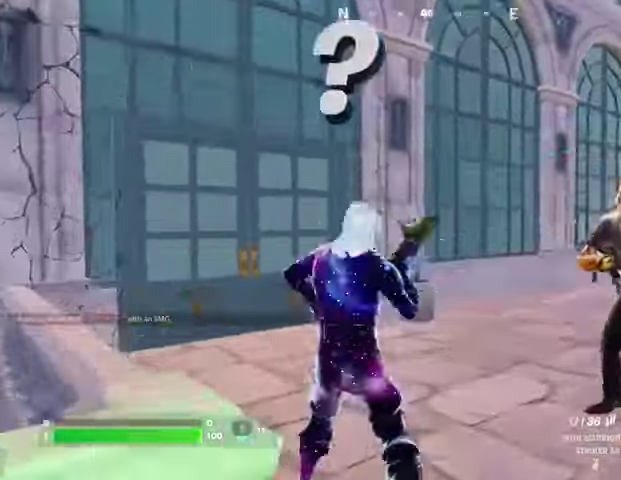
{"buttons": [], "left_stick": "up-right", "right_stick": "up-right", "events": [[67, "L1", "up"], [133, "L1", "down"], [200, "L1", "up"], [267, "right_stick", "center"], [300, "left_stick", "up-right"], [500, "right_stick", "up-right"]]}
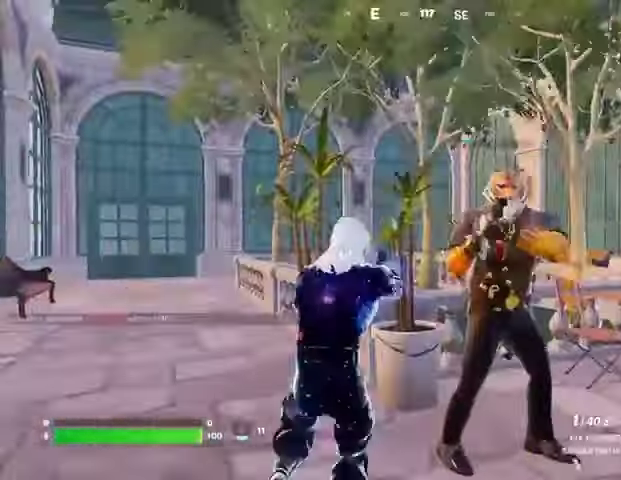
{"buttons": ["R2"], "left_stick": "down-left", "right_stick": "right", "events": [[67, "R2", "down"], [100, "left_stick", "down-right"], [100, "right_stick", "center"], [200, "left_stick", "down"], [267, "right_stick", "right"], [367, "left_stick", "down-left"]]}
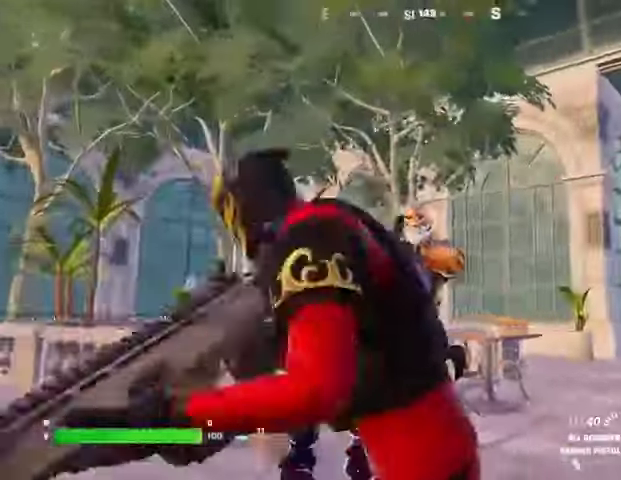
{"buttons": [], "left_stick": "left", "right_stick": "down-left", "events": [[100, "R2", "up"], [167, "right_stick", "center"], [233, "SQUARE", "down"], [267, "left_stick", "center"], [300, "SQUARE", "up"], [333, "right_stick", "down-left"], [433, "left_stick", "left"]]}
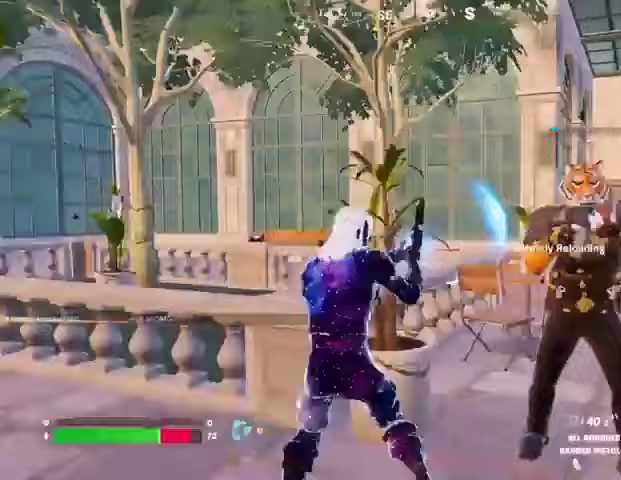
{"buttons": [], "left_stick": "up", "right_stick": "right", "events": [[33, "right_stick", "center"], [67, "CROSS", "down"], [100, "left_stick", "up"], [133, "CROSS", "up"], [167, "left_stick", "up-right"], [233, "right_stick", "right"], [467, "left_stick", "up"]]}